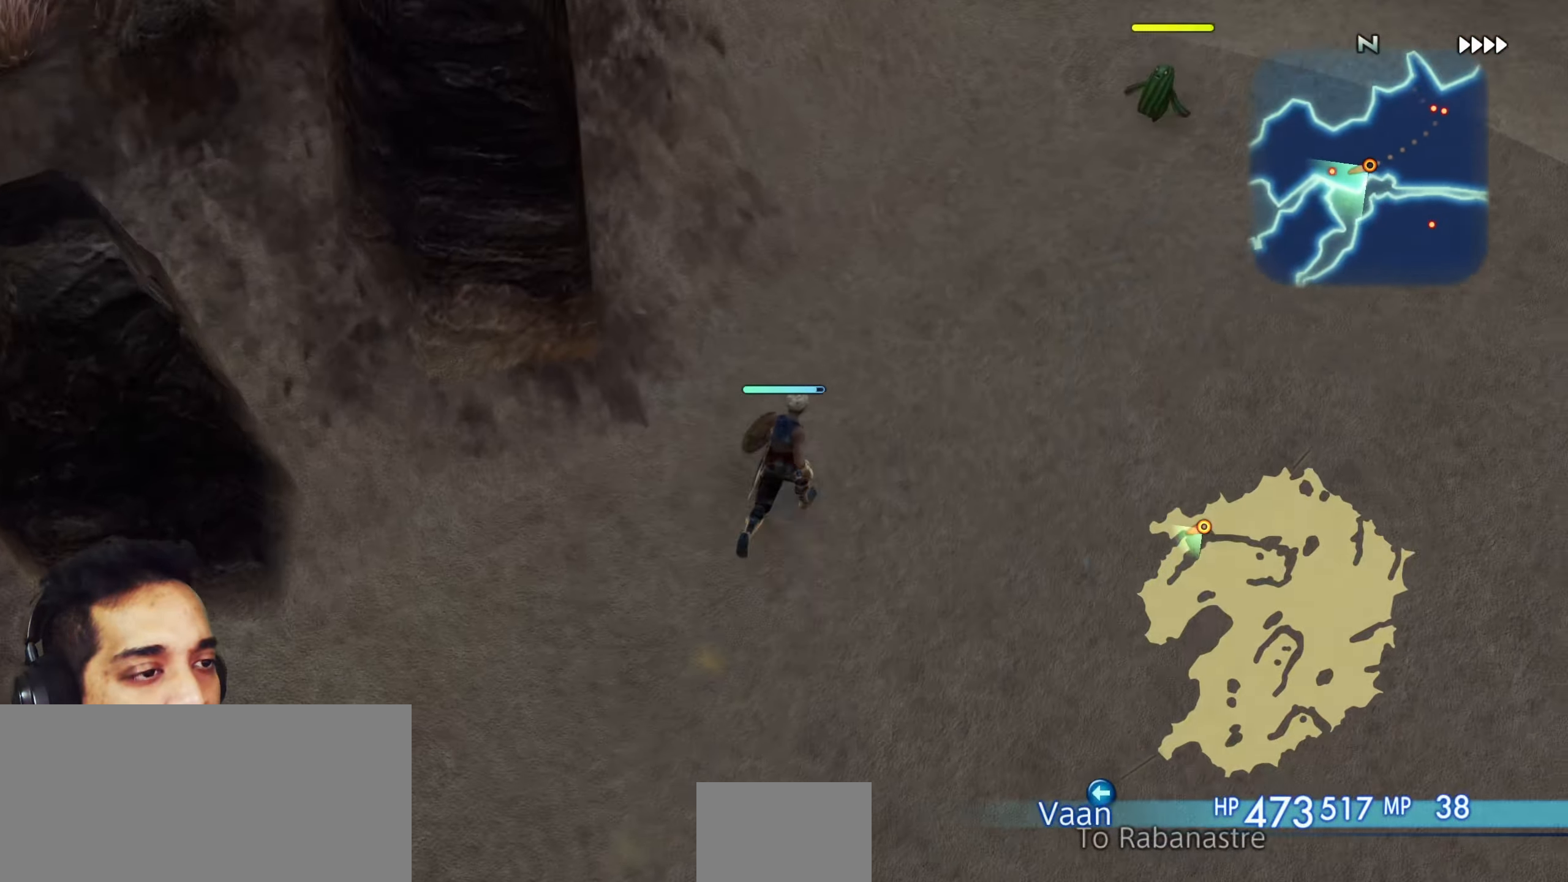
Gameplay with a controller (PlayStation layout); each line is a JSON object with the inputs held at the frame after it. "events" lists button and stick changes between this image and that frame as [ms after this image, input, new state], when the widget could be followed in between. Not read: L3 R3.
{"buttons": [], "left_stick": "center", "right_stick": "up", "events": [[33, "right_stick", "up"], [67, "left_stick", "center"]]}
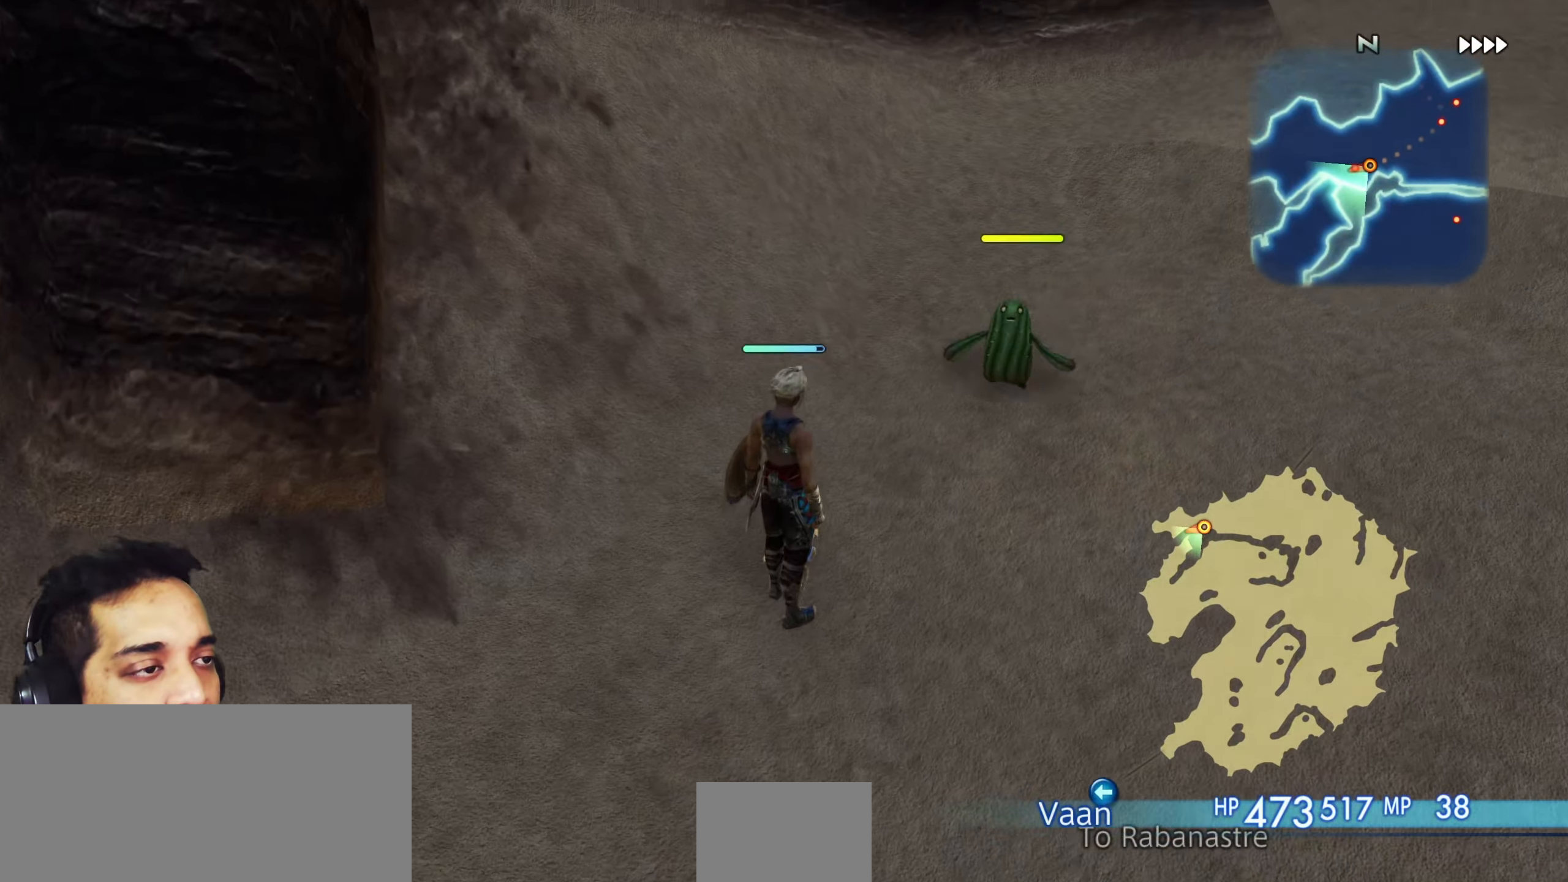
{"buttons": [], "left_stick": "up", "right_stick": "up", "events": [[17, "left_stick", "down-right"], [67, "right_stick", "up-right"], [183, "left_stick", "up-right"], [217, "right_stick", "right"], [333, "left_stick", "up"], [400, "right_stick", "up"]]}
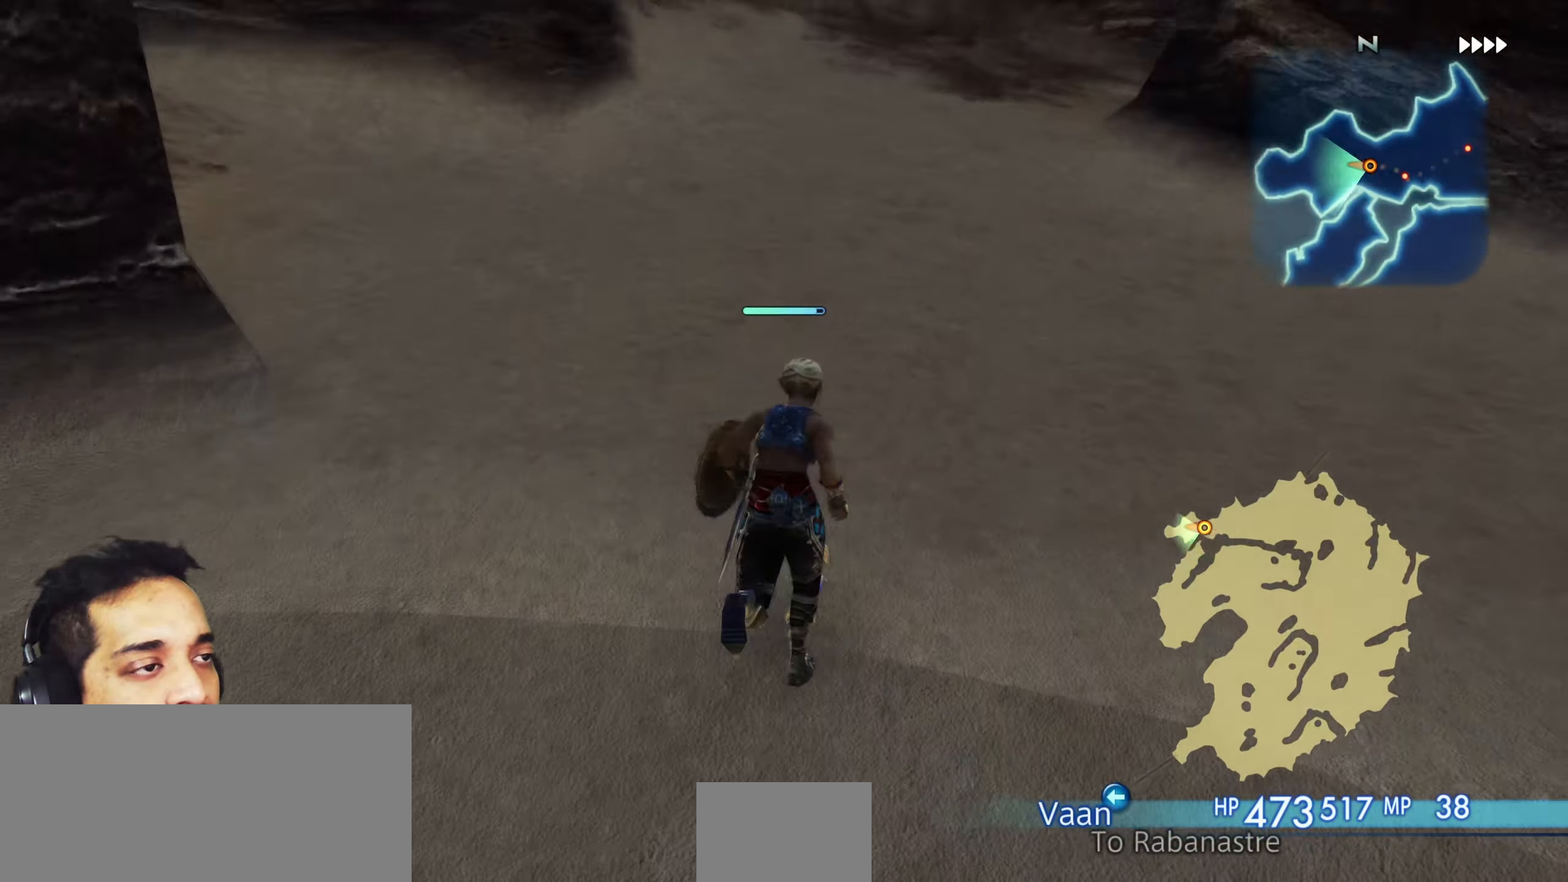
{"buttons": [], "left_stick": "up", "right_stick": "left", "events": [[100, "right_stick", "center"], [383, "right_stick", "left"]]}
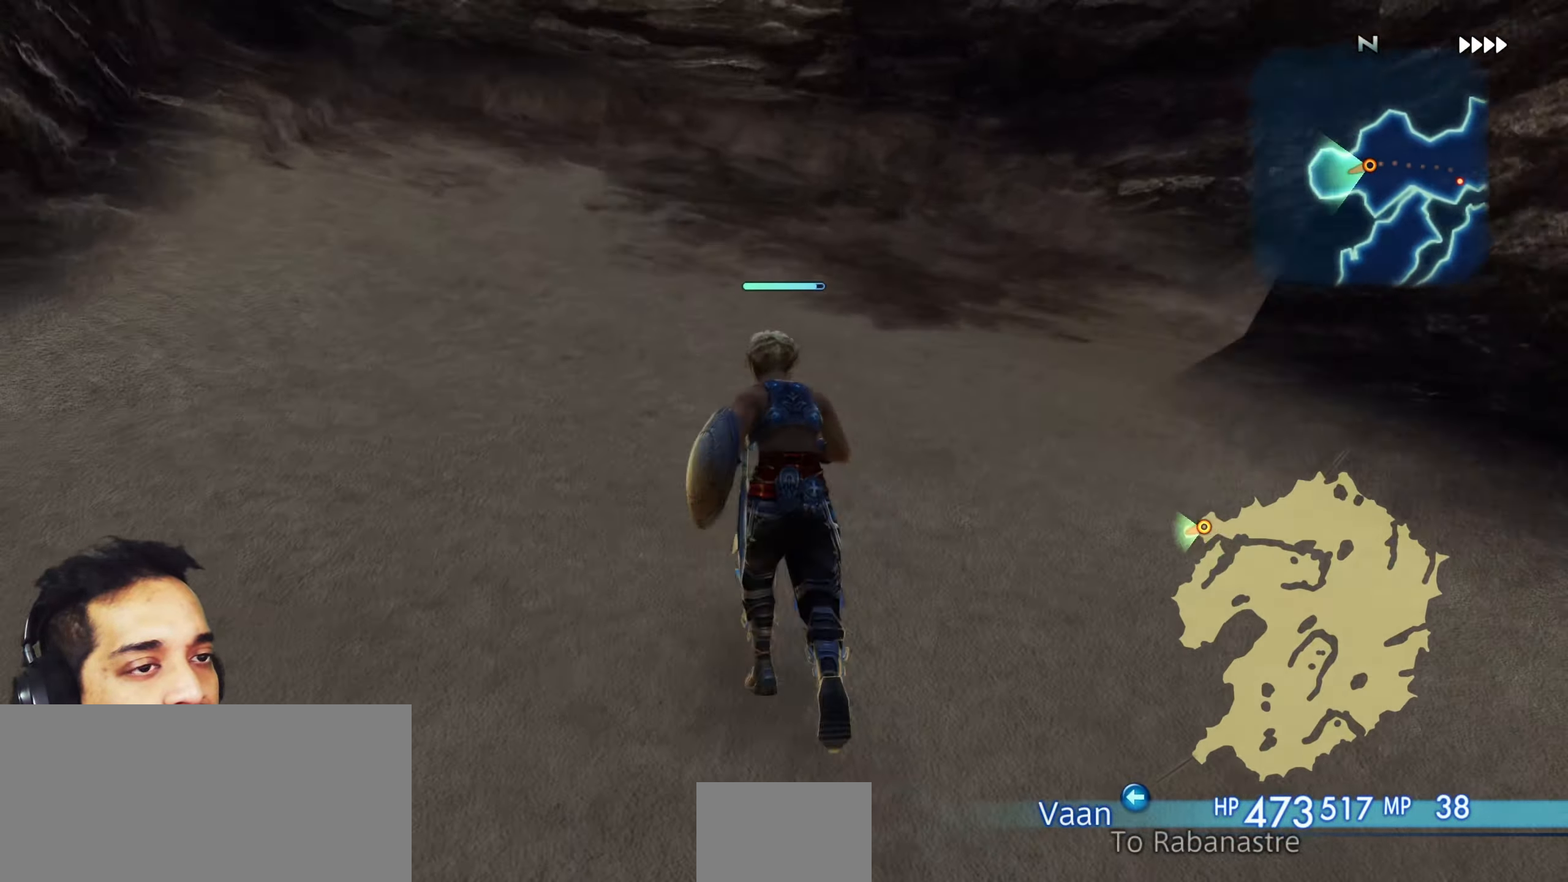
{"buttons": [], "left_stick": "center", "right_stick": "right", "events": [[100, "right_stick", "center"], [217, "left_stick", "center"], [233, "right_stick", "right"]]}
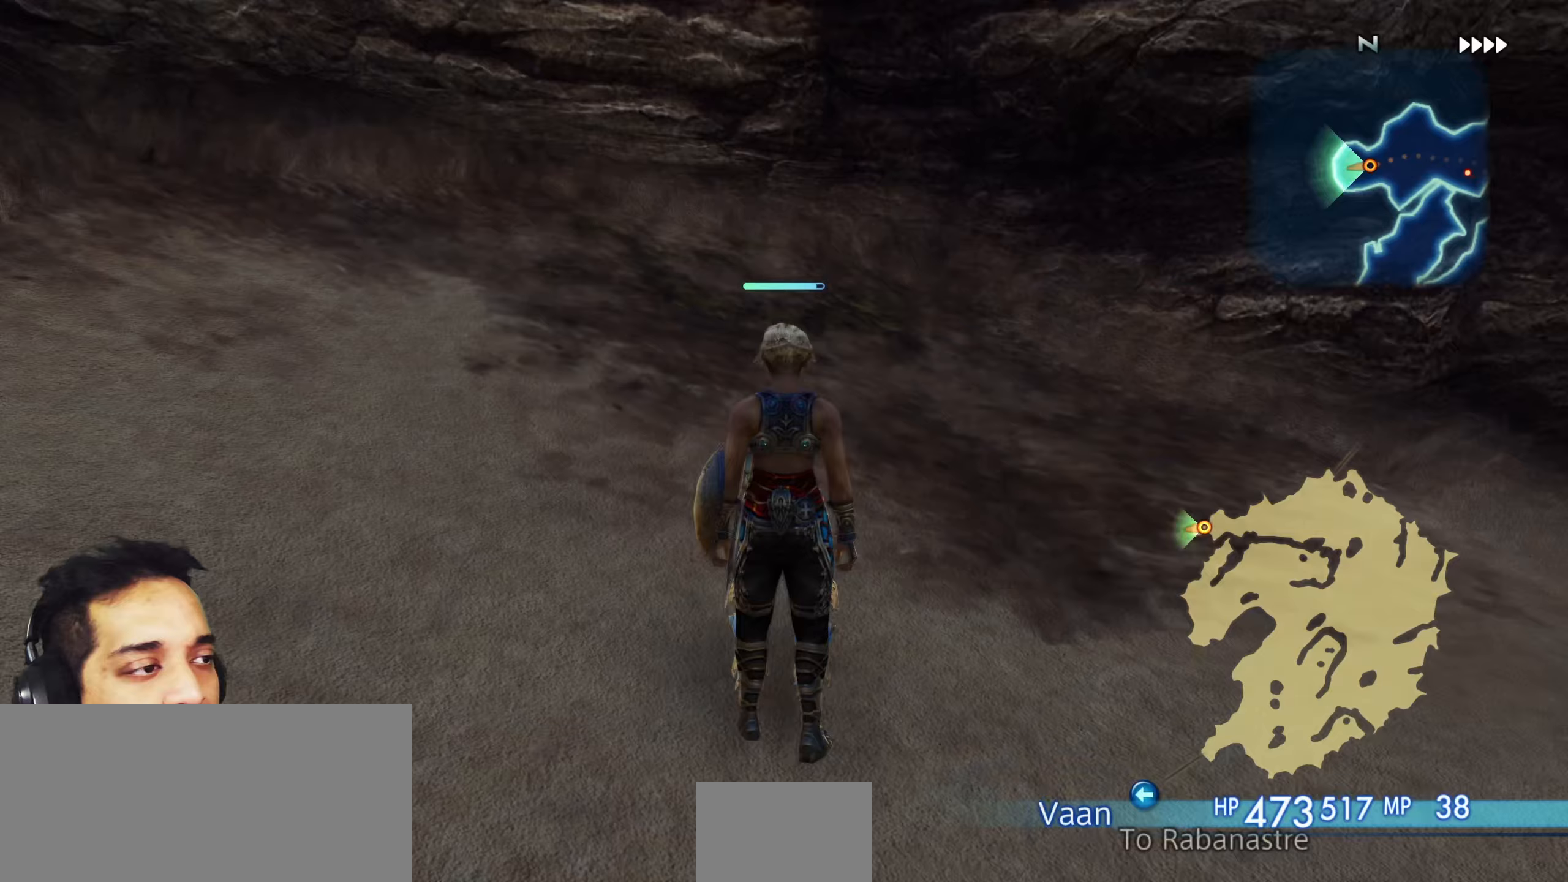
{"buttons": [], "left_stick": "right", "right_stick": "right", "events": [[367, "left_stick", "right"]]}
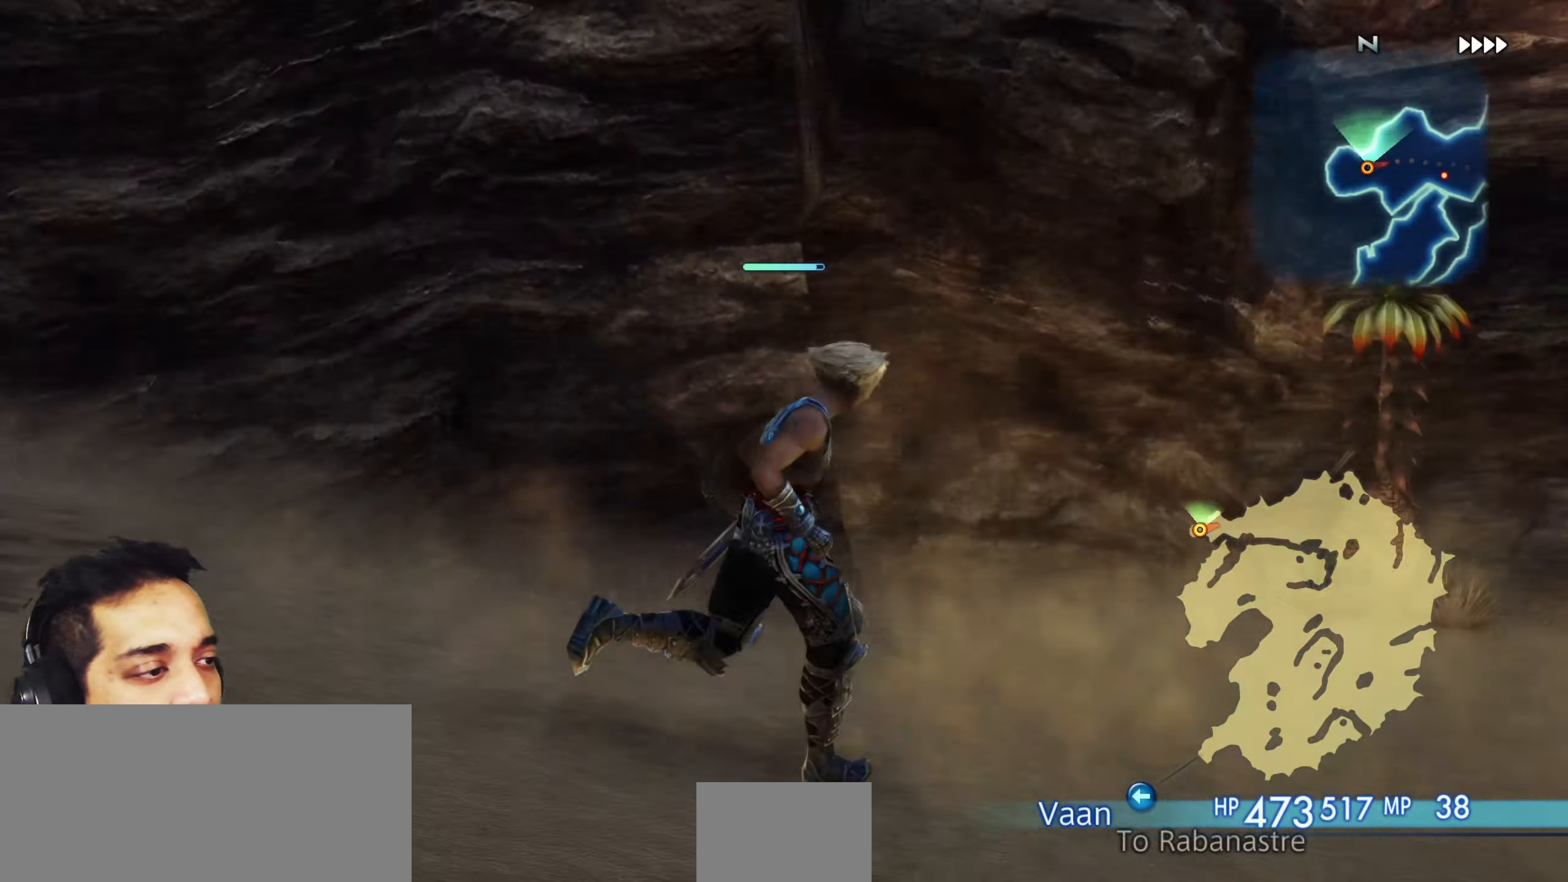
{"buttons": [], "left_stick": "up", "right_stick": "down-right", "events": [[117, "left_stick", "up"], [250, "right_stick", "down-right"]]}
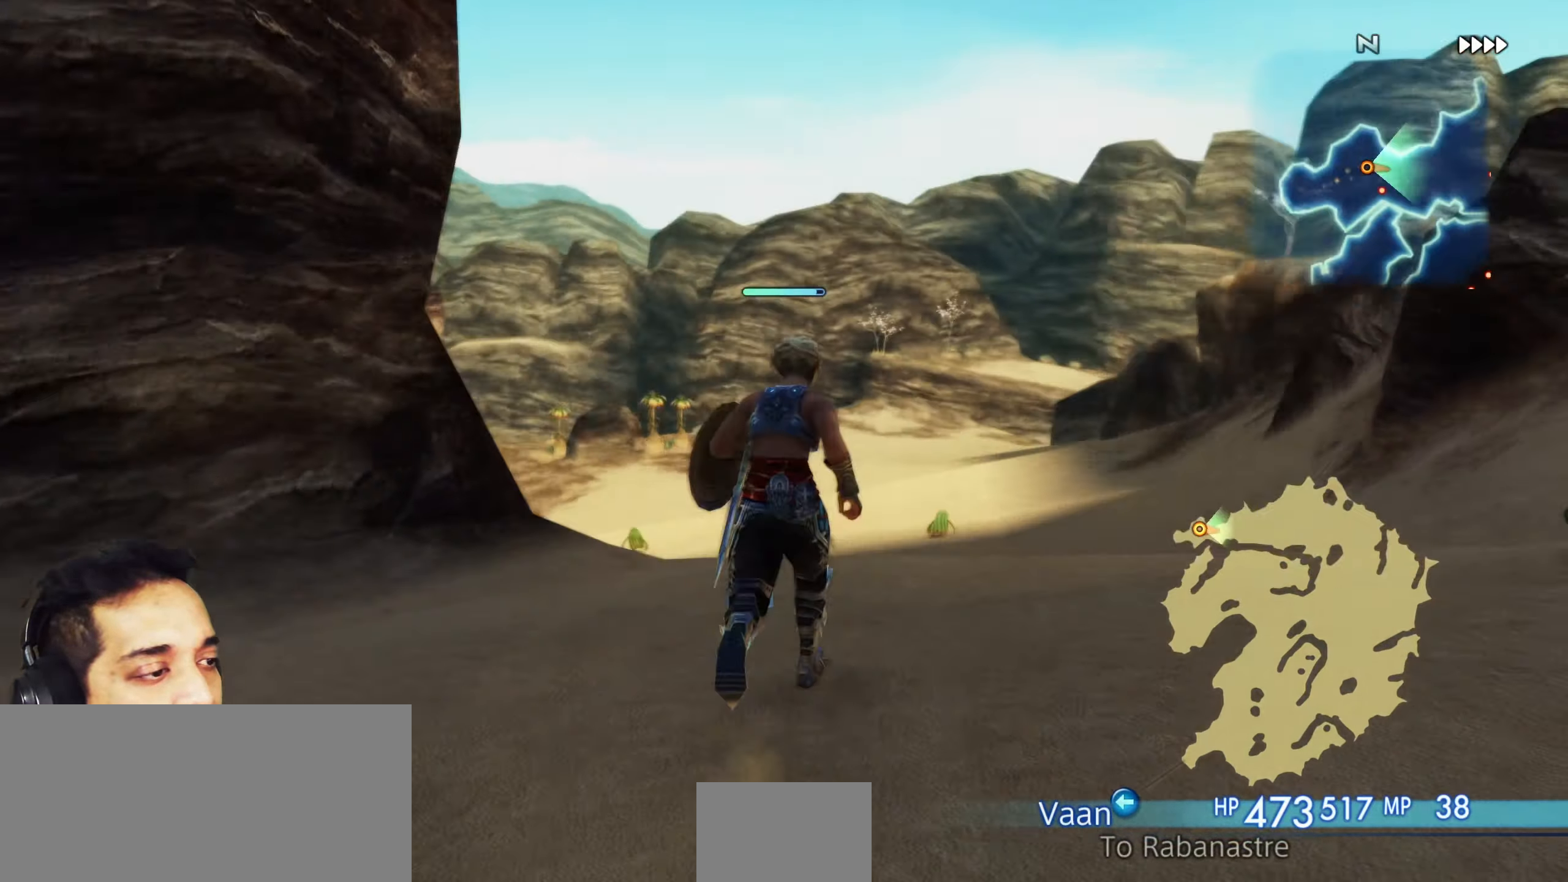
{"buttons": [], "left_stick": "up", "right_stick": "center", "events": [[117, "right_stick", "center"]]}
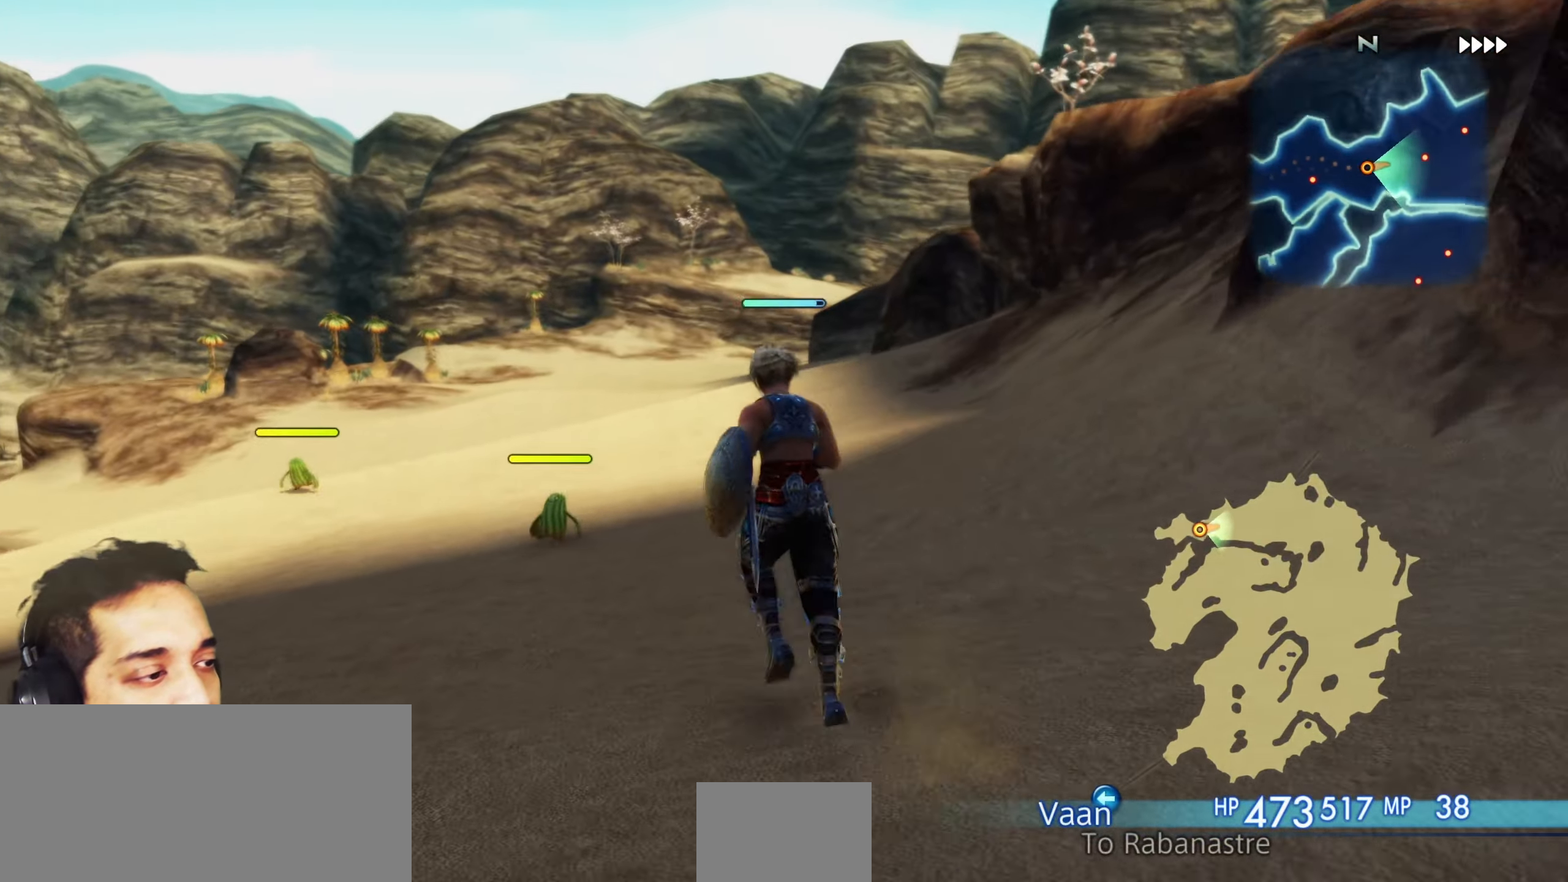
{"buttons": [], "left_stick": "up", "right_stick": "center", "events": [[33, "right_stick", "left"], [67, "left_stick", "center"], [233, "left_stick", "up"], [300, "right_stick", "center"]]}
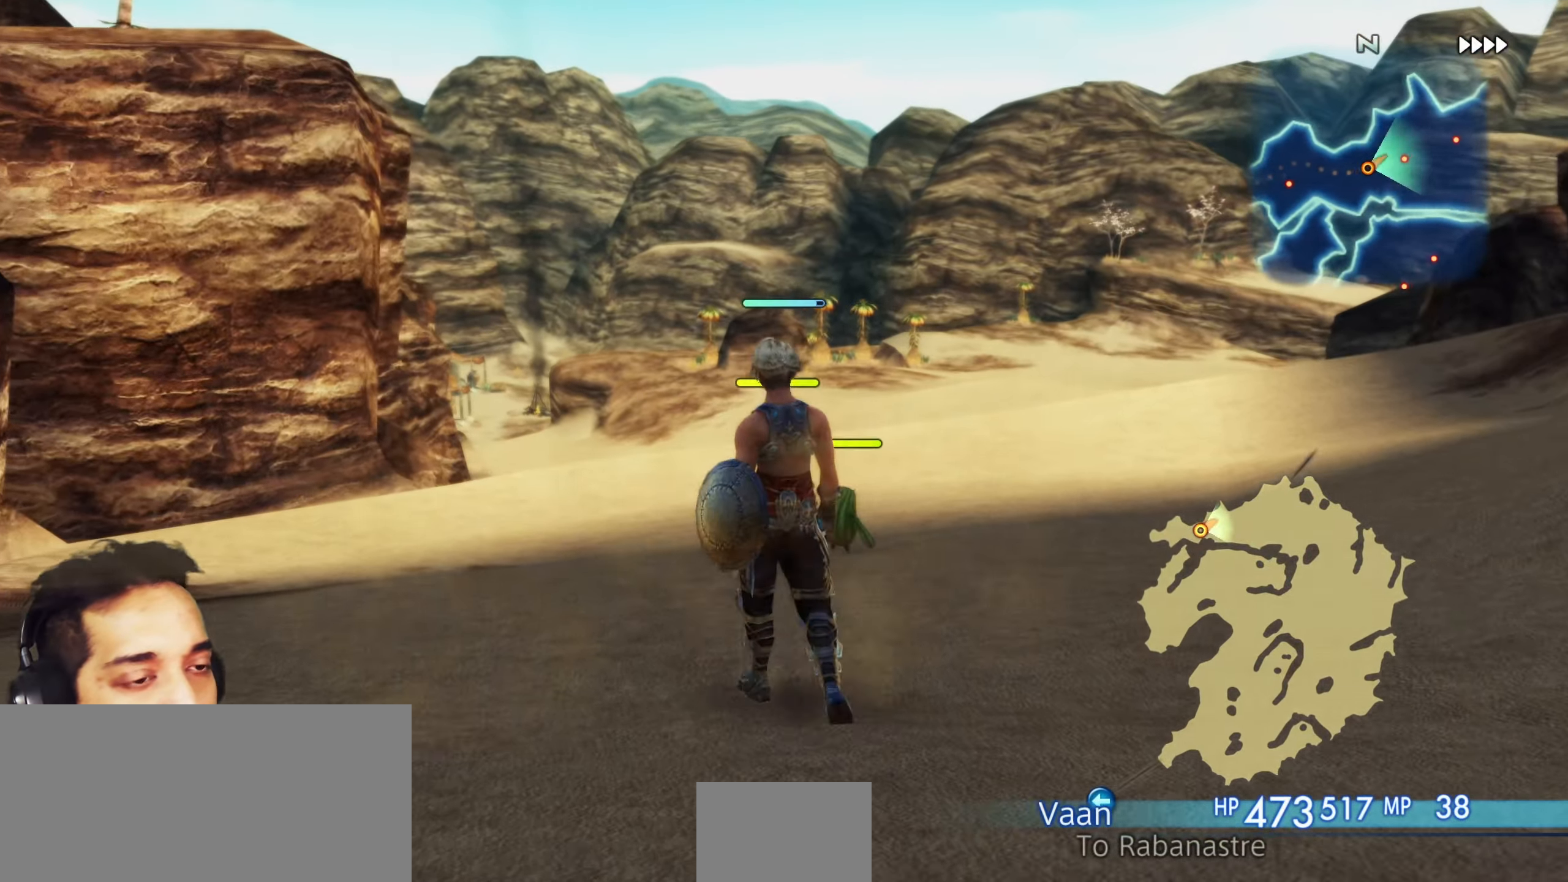
{"buttons": [], "left_stick": "up", "right_stick": "center", "events": []}